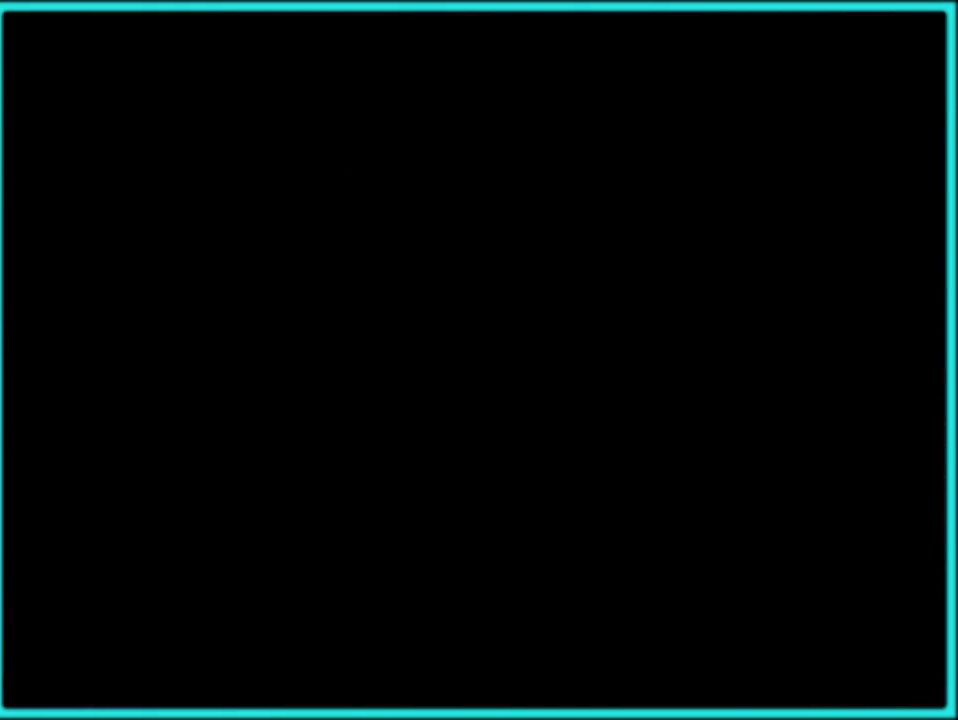
Gameplay with a controller (Nintendo layout); each line is a JSON object with the inputs held at the frame after it. "events" lists button and stick changes between this image and that frame as [ms after this image, input, new state], when the widget could be followed in between. Not read: L3 R3.
{"buttons": [], "left_stick": "center", "events": []}
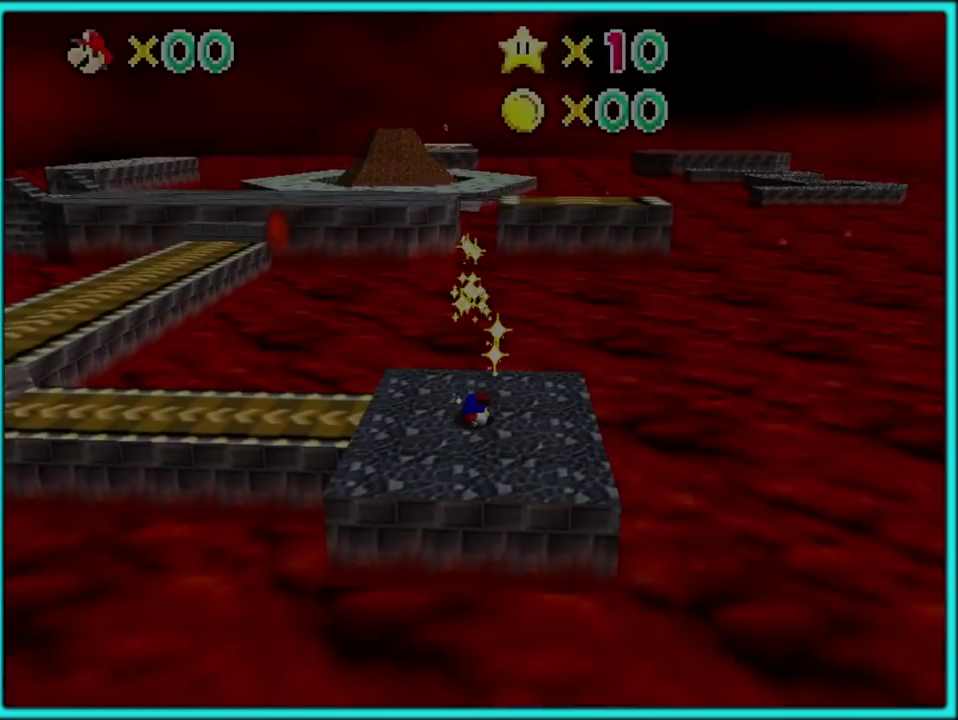
{"buttons": [], "left_stick": "up-left", "events": [[133, "C_RIGHT", "down"], [250, "left_stick", "up-left"], [267, "C_RIGHT", "up"]]}
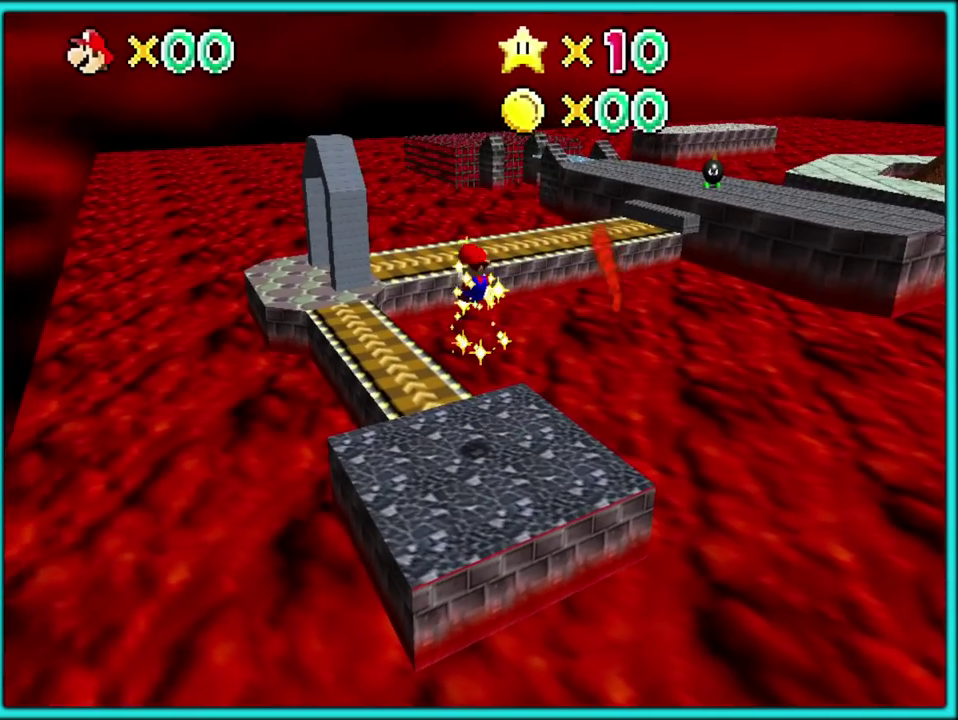
{"buttons": [], "left_stick": "center", "events": [[383, "C_LEFT", "down"], [400, "left_stick", "center"], [500, "C_LEFT", "up"]]}
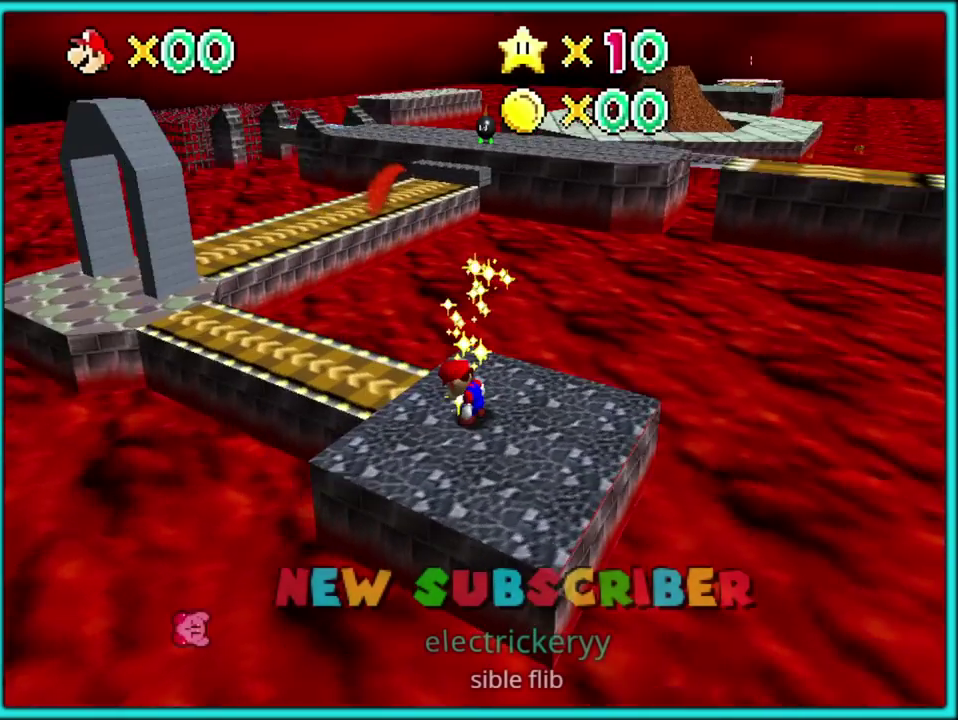
{"buttons": [], "left_stick": "left", "events": [[283, "left_stick", "up-left"], [383, "left_stick", "left"]]}